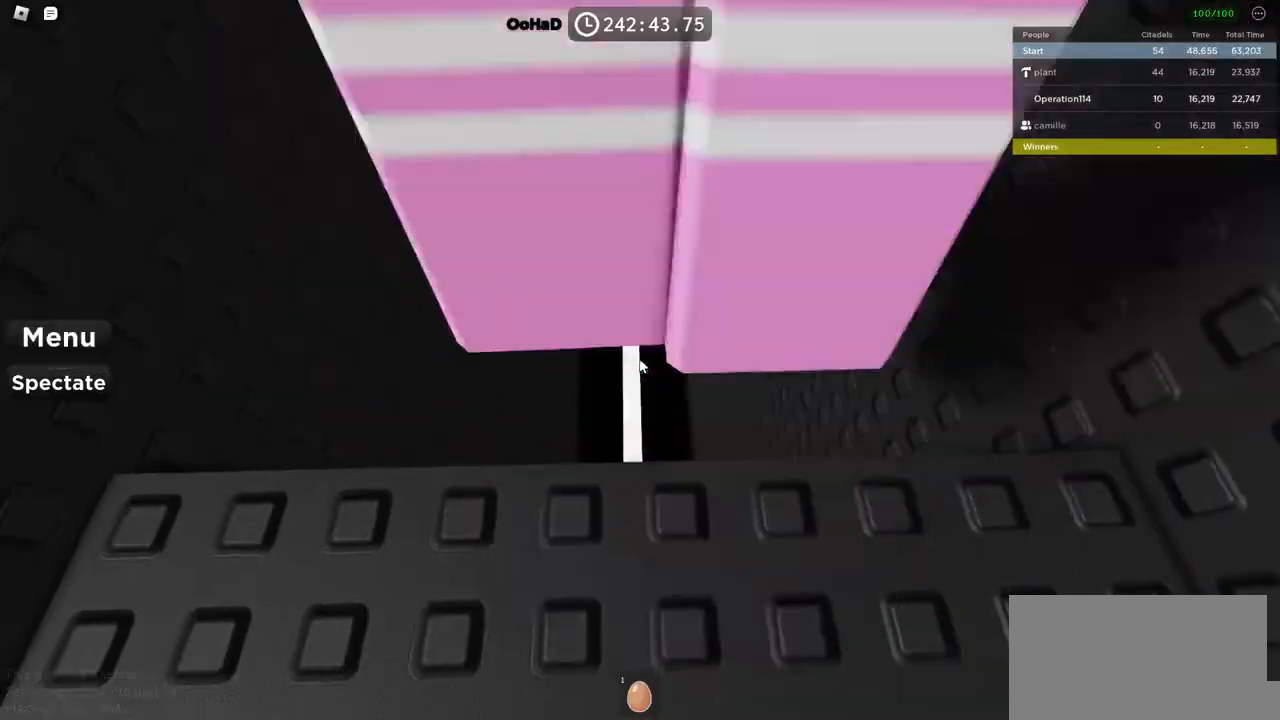
Gameplay with keyboard; each line is a JSON object with the keys held at the frame after it. "events" lists presses ("down") and releases ("up") of "a", "ctrl", "d", "e", "f", "q", "r", "s", "shift", "space", "tab" and "w" between this image and that frame as [ms after this image, input, new state], when the widget could be followed in between. No other keys are recorded. Mouse input is not recorded.
{"keys": ["space", "w"], "events": [[33, "w", "down"], [150, "space", "down"]]}
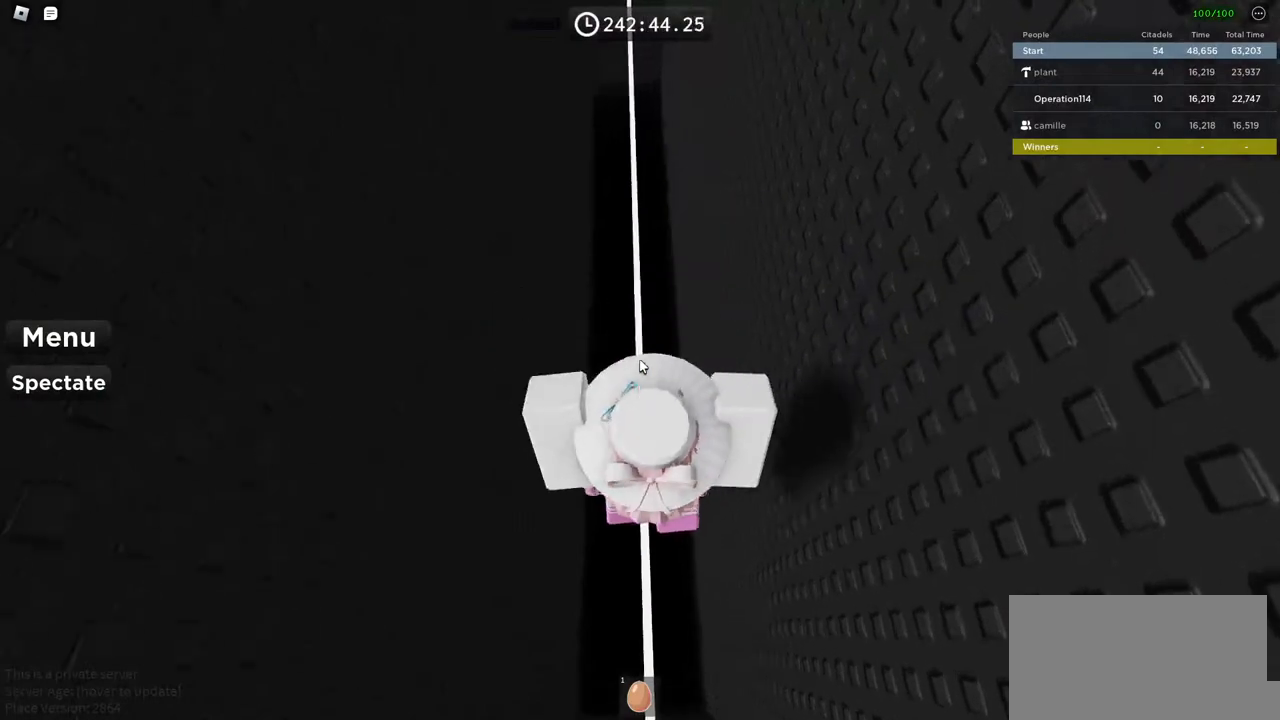
{"keys": ["space", "w"], "events": []}
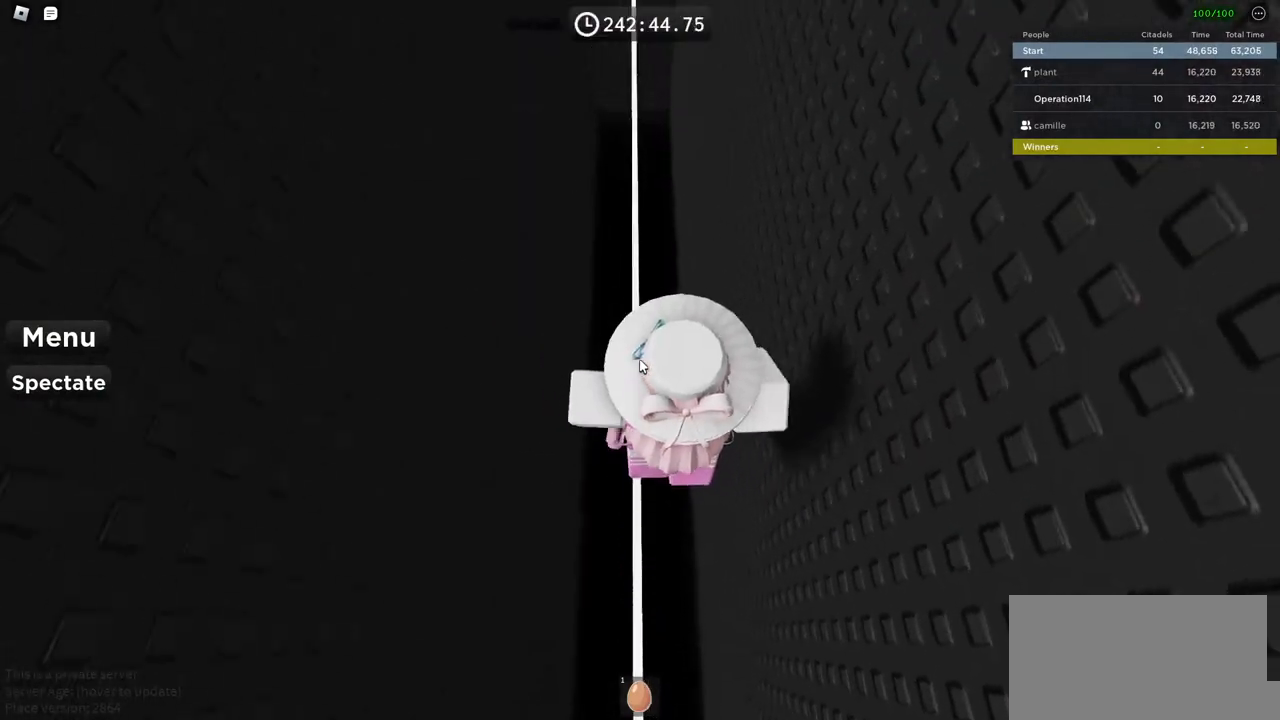
{"keys": ["space", "w"], "events": []}
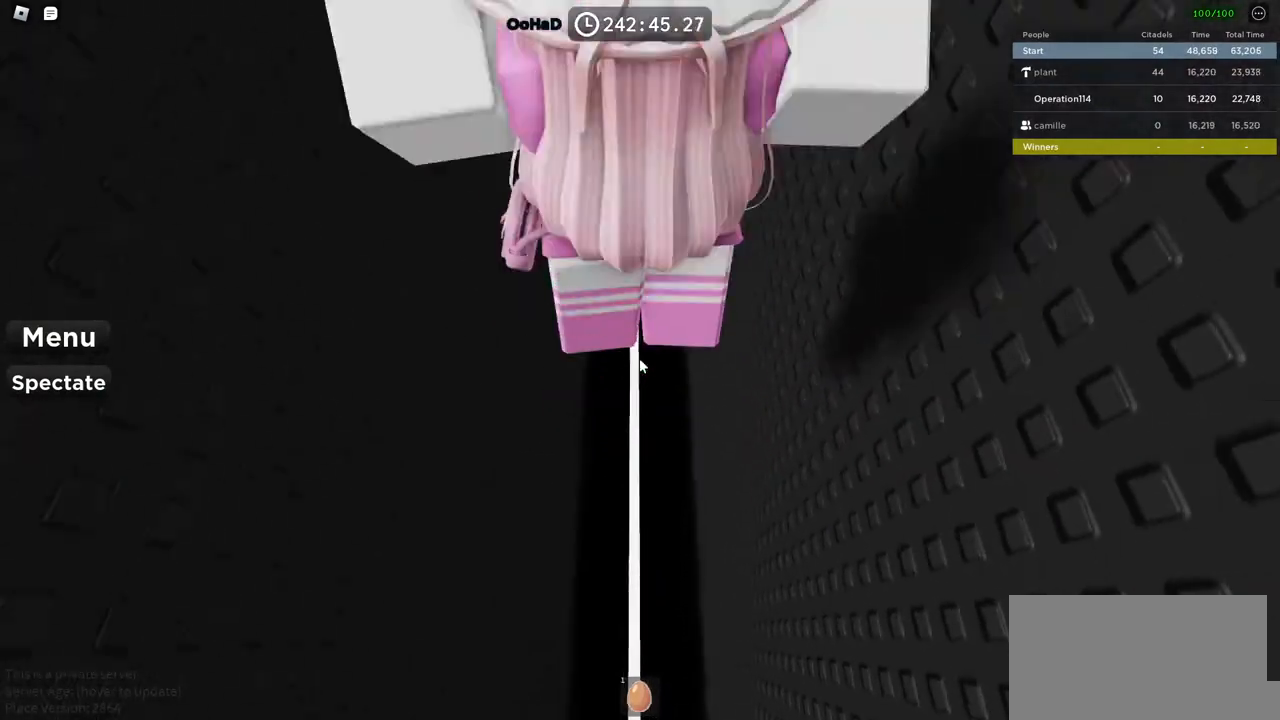
{"keys": ["space", "w"], "events": []}
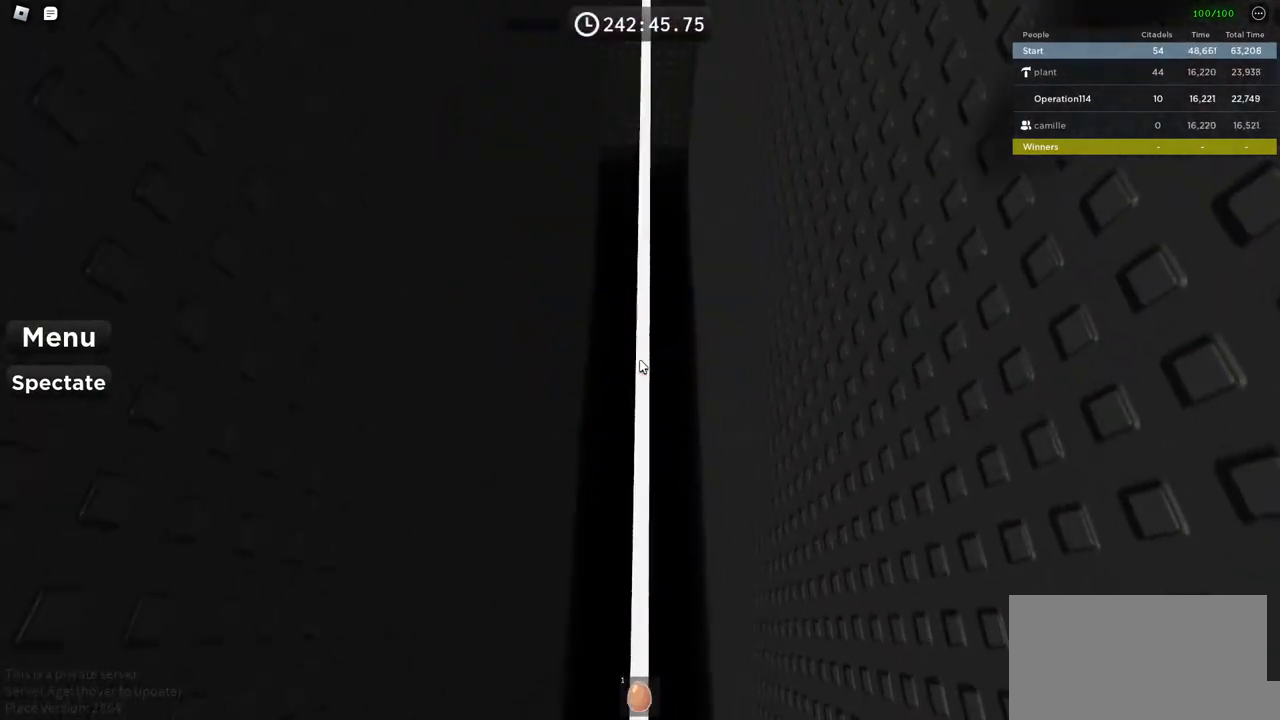
{"keys": ["space", "w"], "events": []}
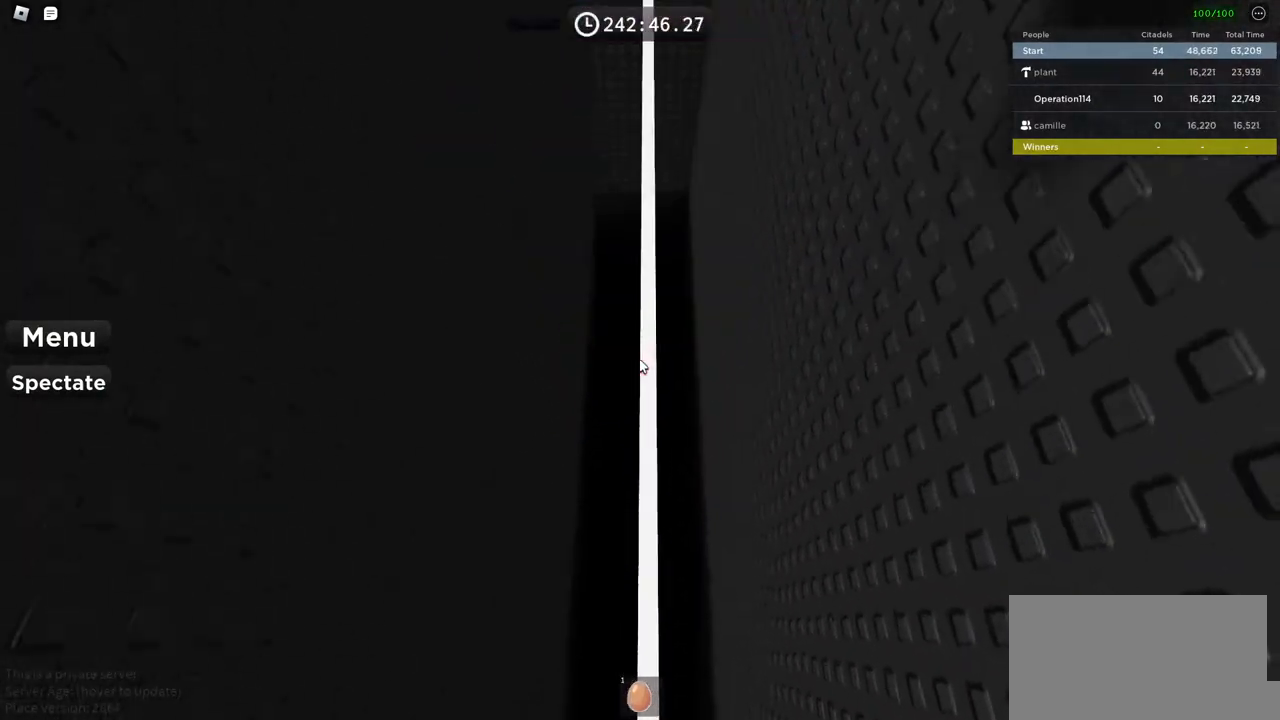
{"keys": ["space", "w"], "events": []}
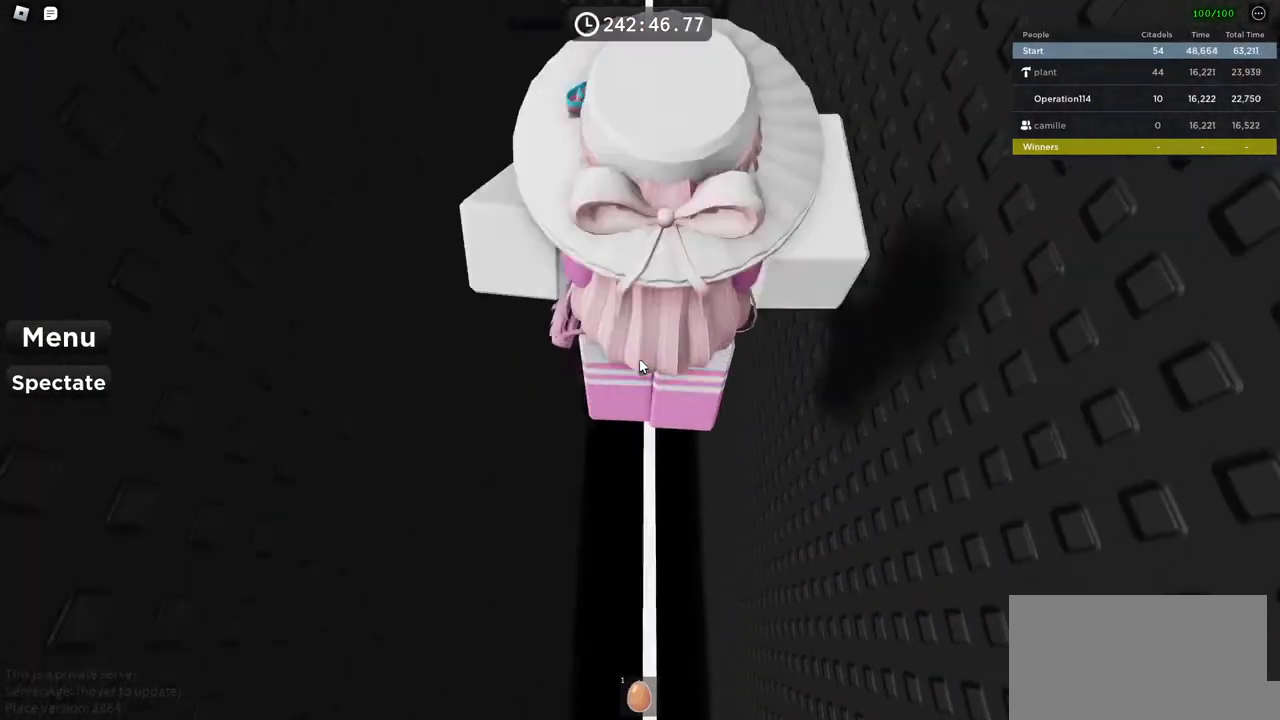
{"keys": ["space", "w"], "events": []}
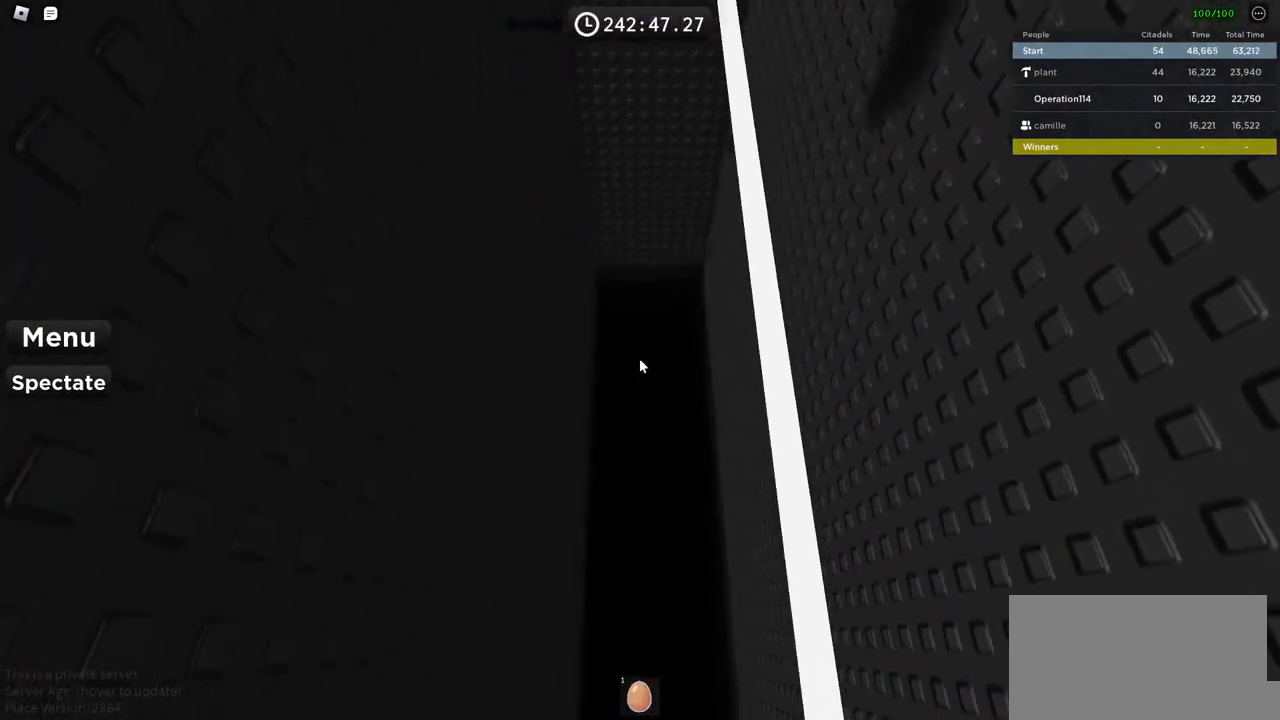
{"keys": ["space", "w"], "events": [[267, "s", "down"], [417, "s", "up"]]}
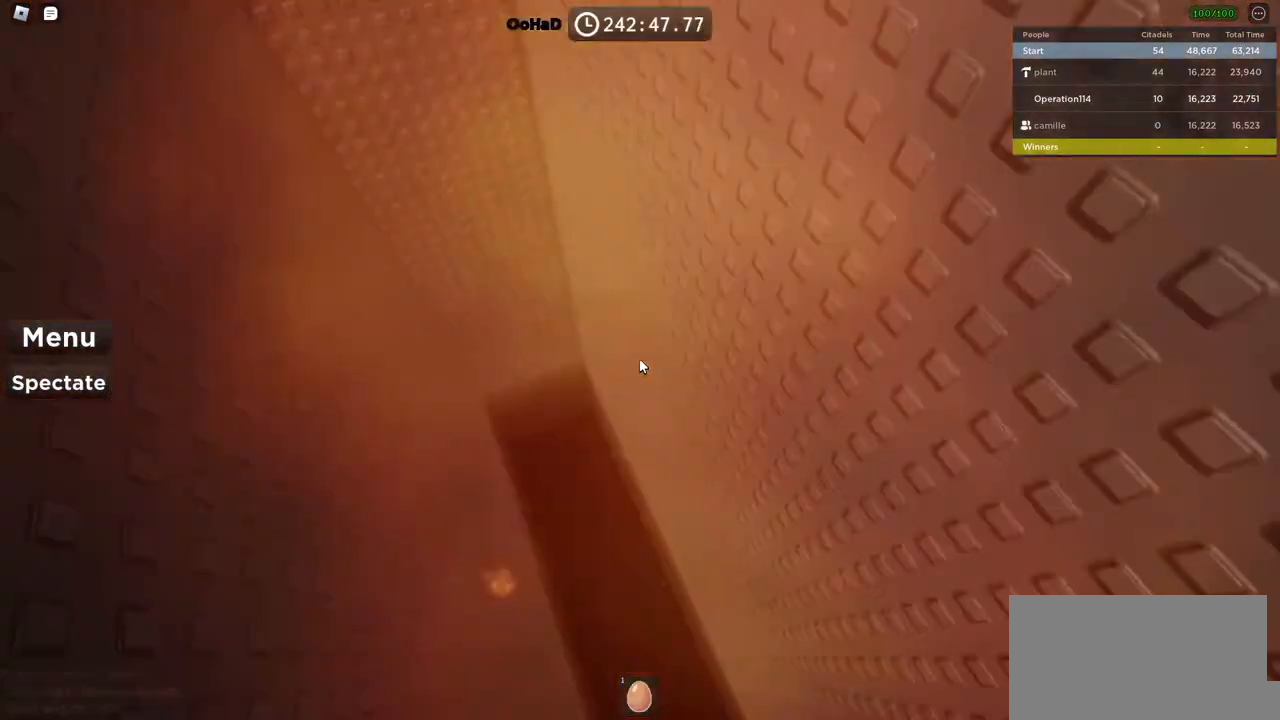
{"keys": [], "events": [[233, "space", "up"], [267, "w", "up"]]}
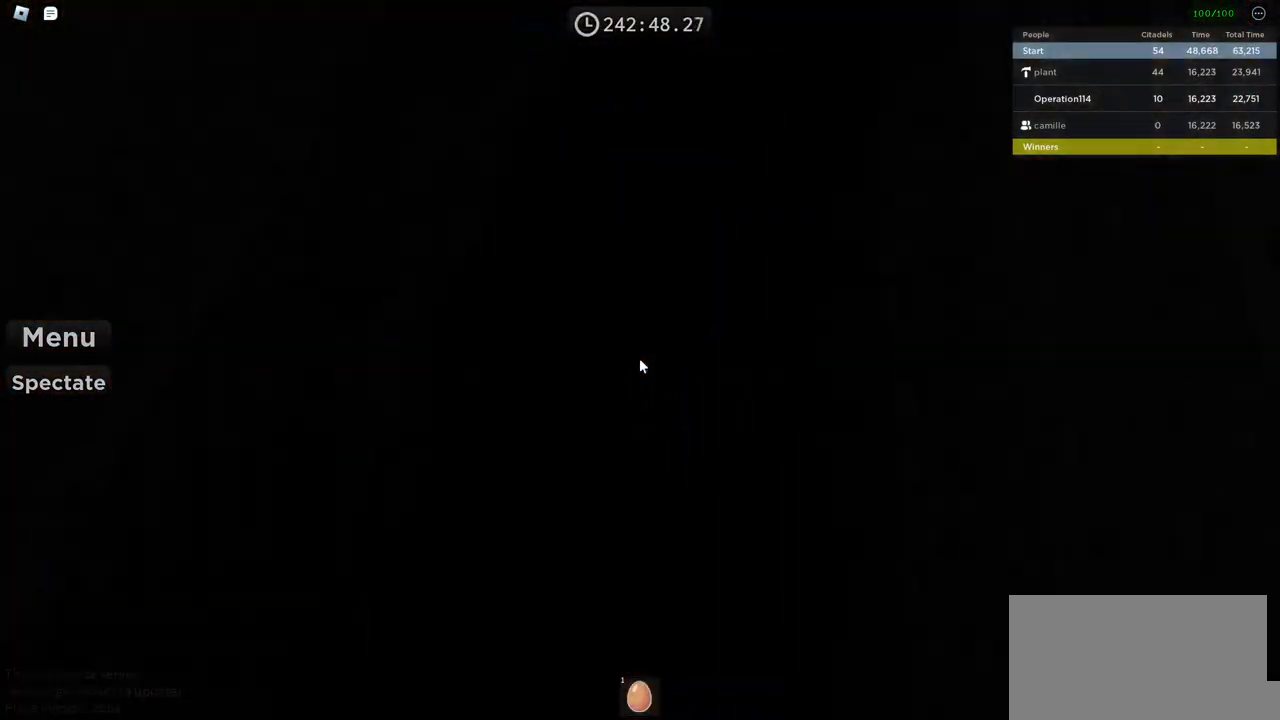
{"keys": [], "events": []}
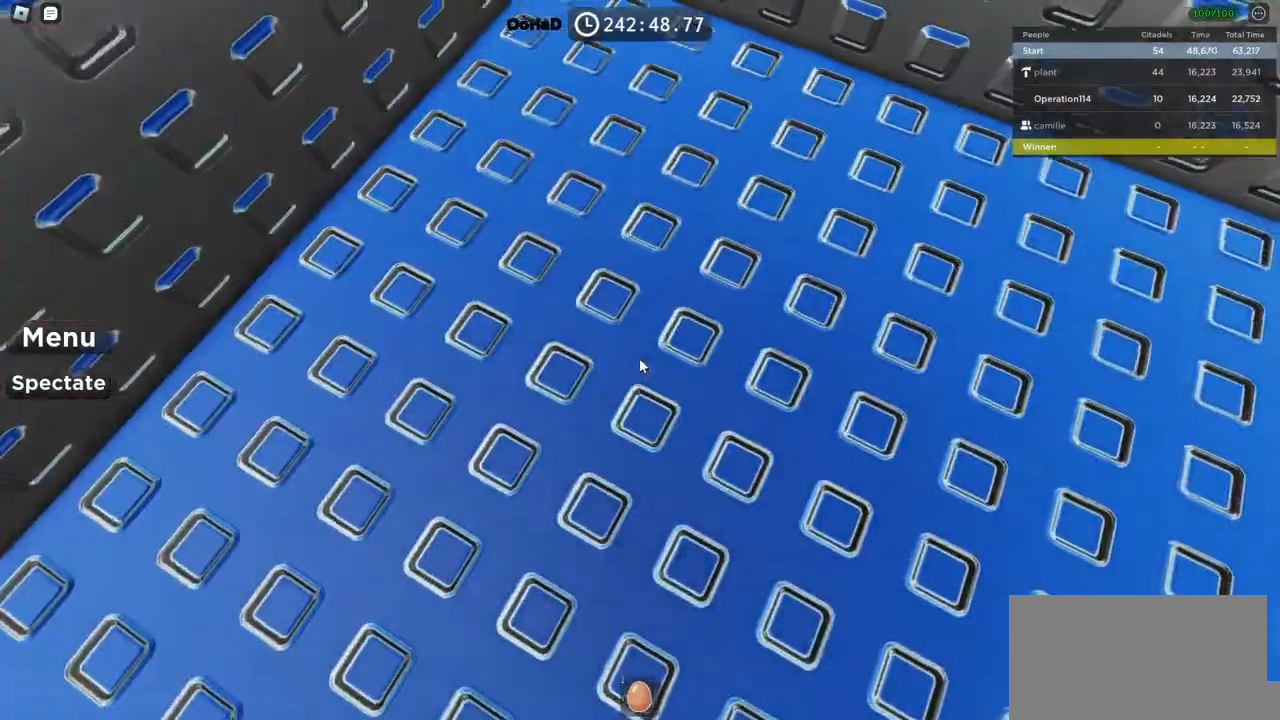
{"keys": ["a", "w"], "events": [[150, "shift", "down"], [283, "shift", "up"], [467, "a", "down"], [467, "w", "down"]]}
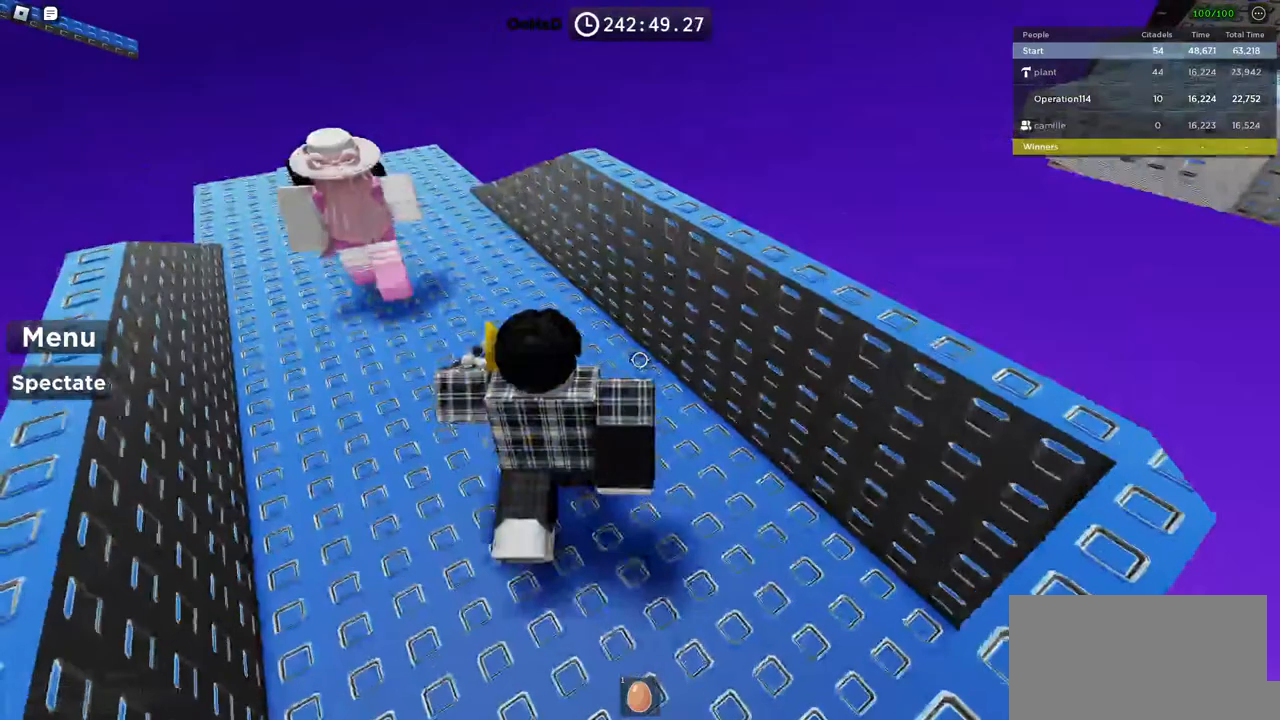
{"keys": ["d", "w"], "events": [[233, "a", "up"], [450, "d", "down"]]}
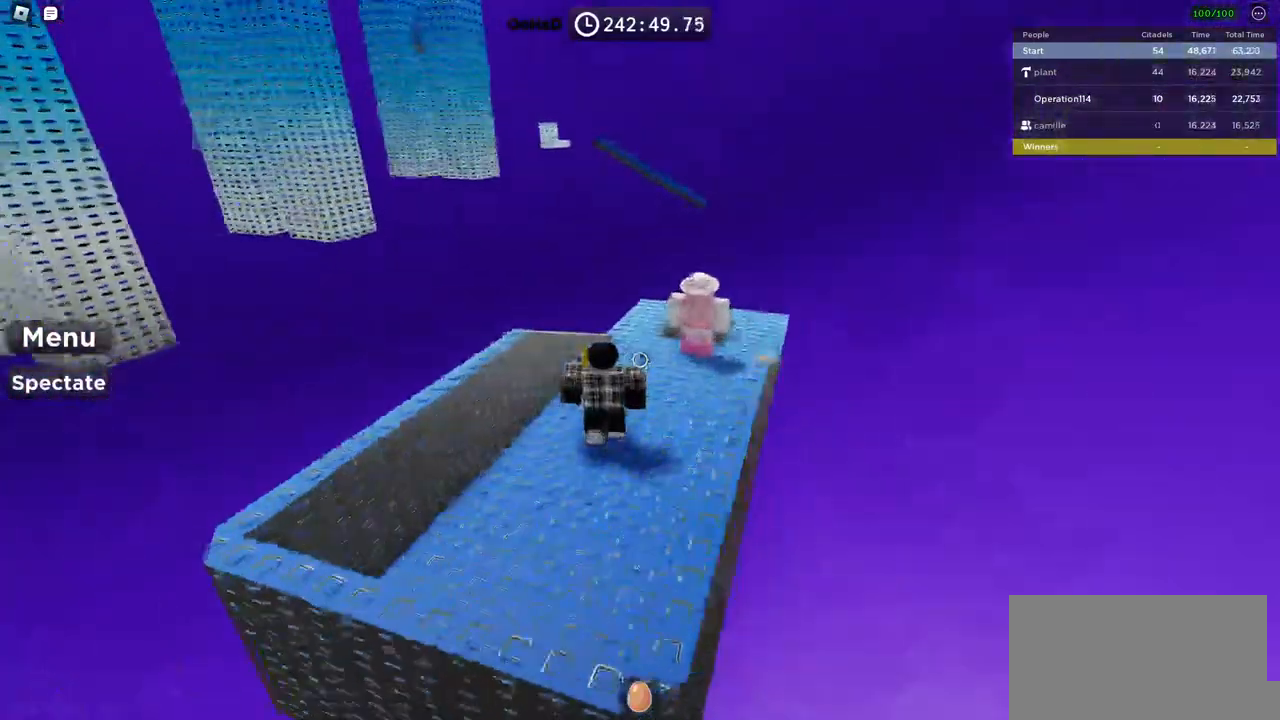
{"keys": ["d"], "events": [[417, "w", "up"]]}
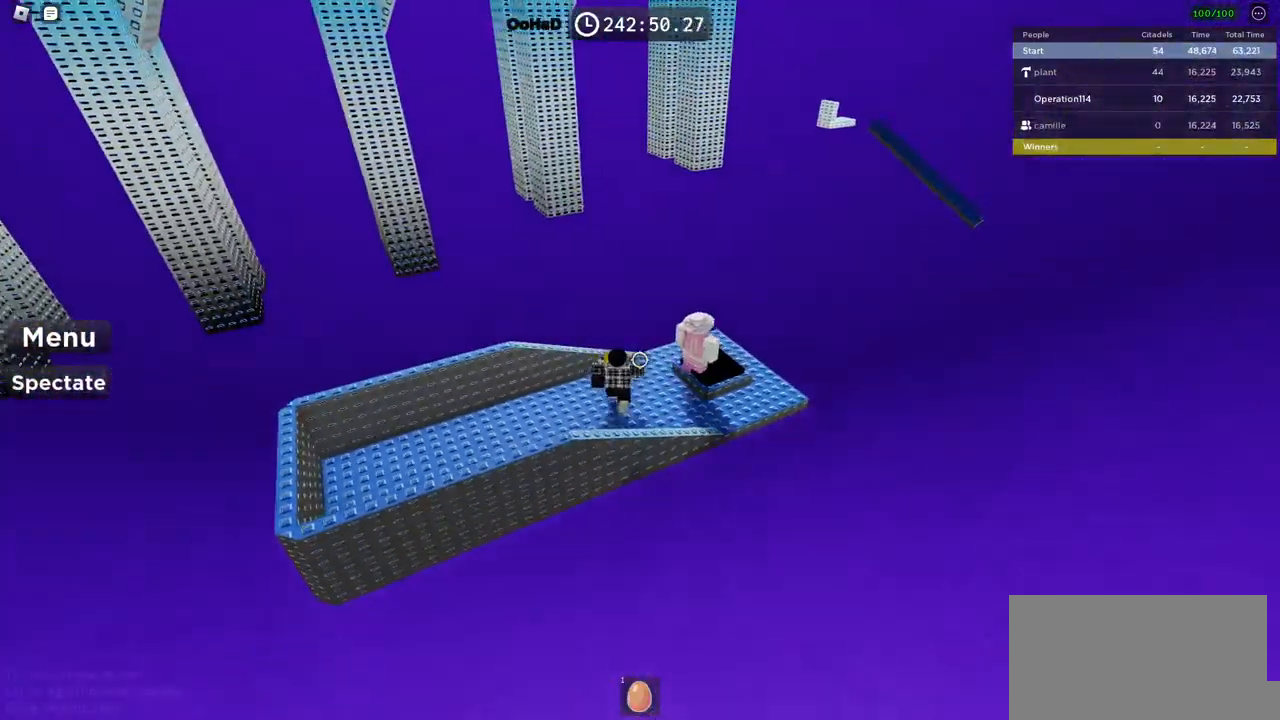
{"keys": ["d"], "events": [[33, "d", "up"], [133, "d", "down"]]}
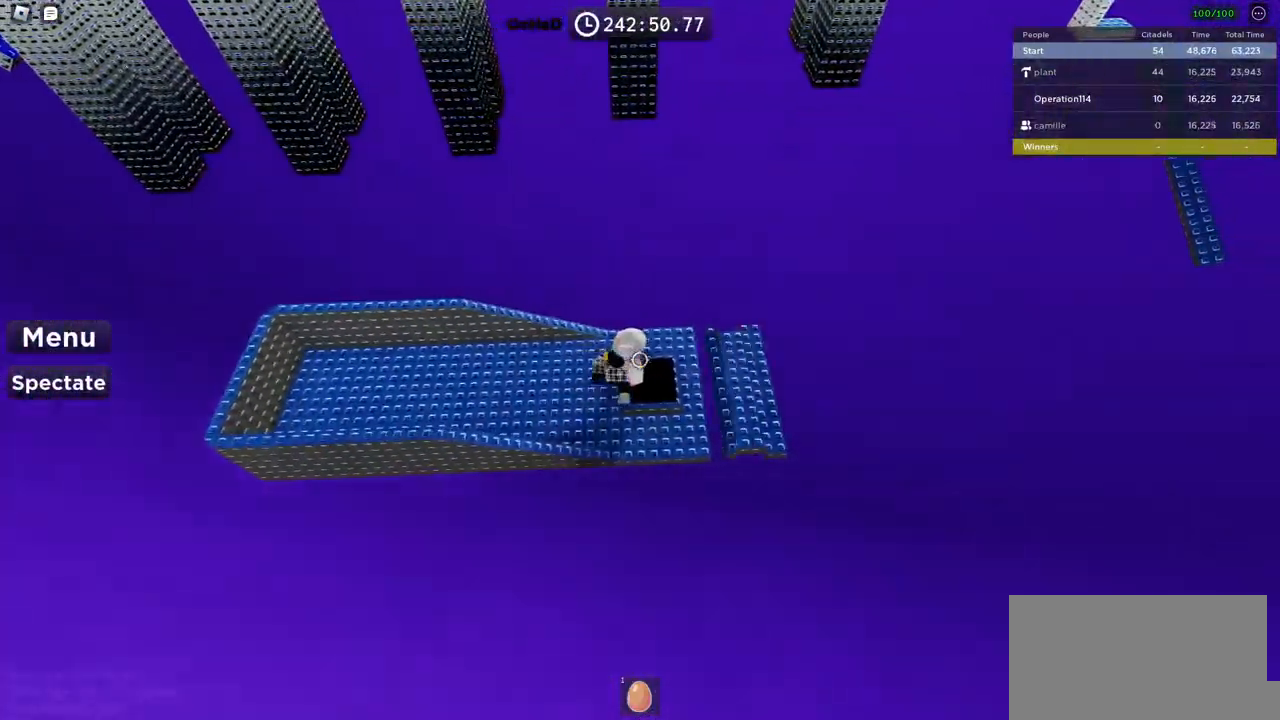
{"keys": [], "events": [[200, "d", "up"]]}
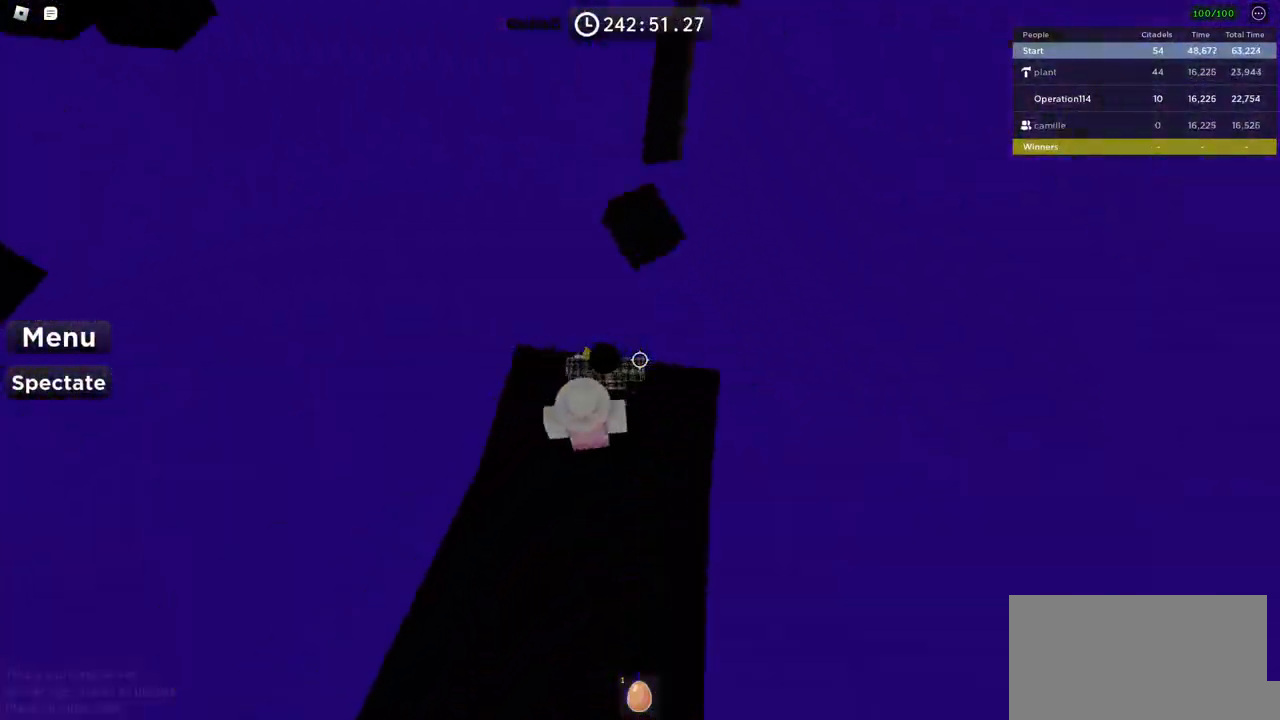
{"keys": [], "events": [[167, "d", "down"], [200, "w", "down"], [300, "d", "up"], [317, "w", "up"]]}
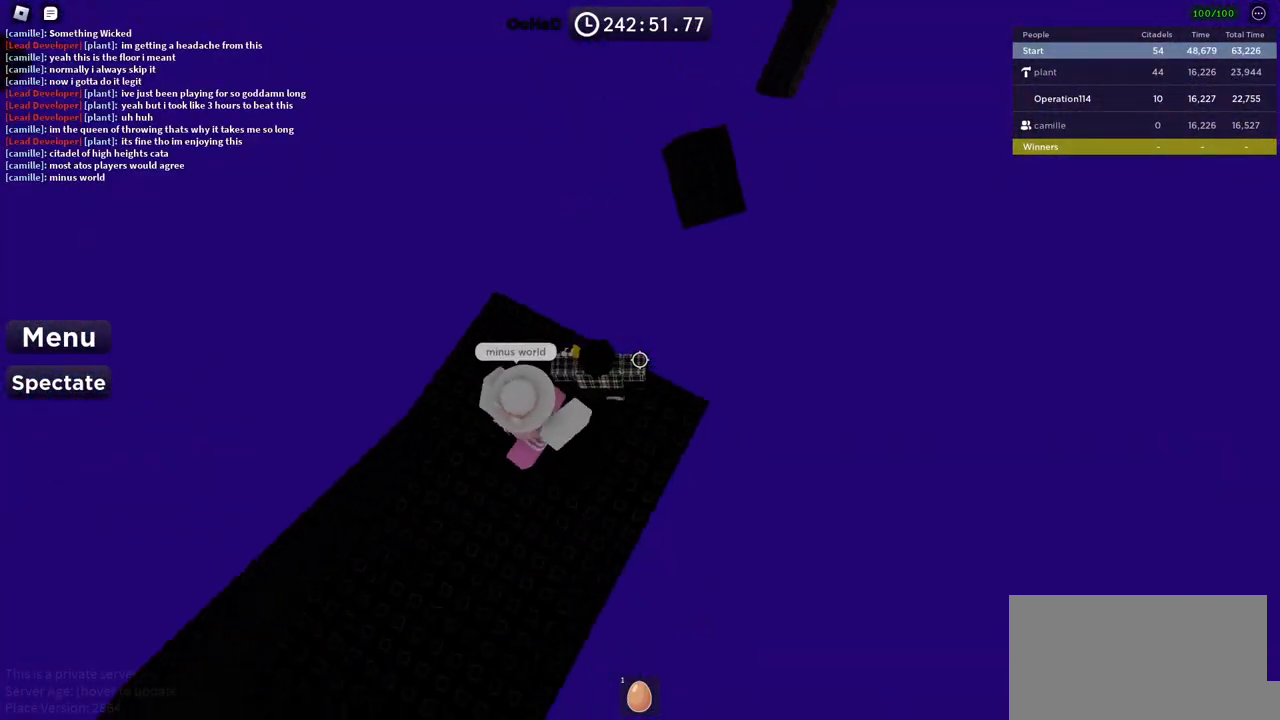
{"keys": ["d"], "events": [[500, "d", "down"]]}
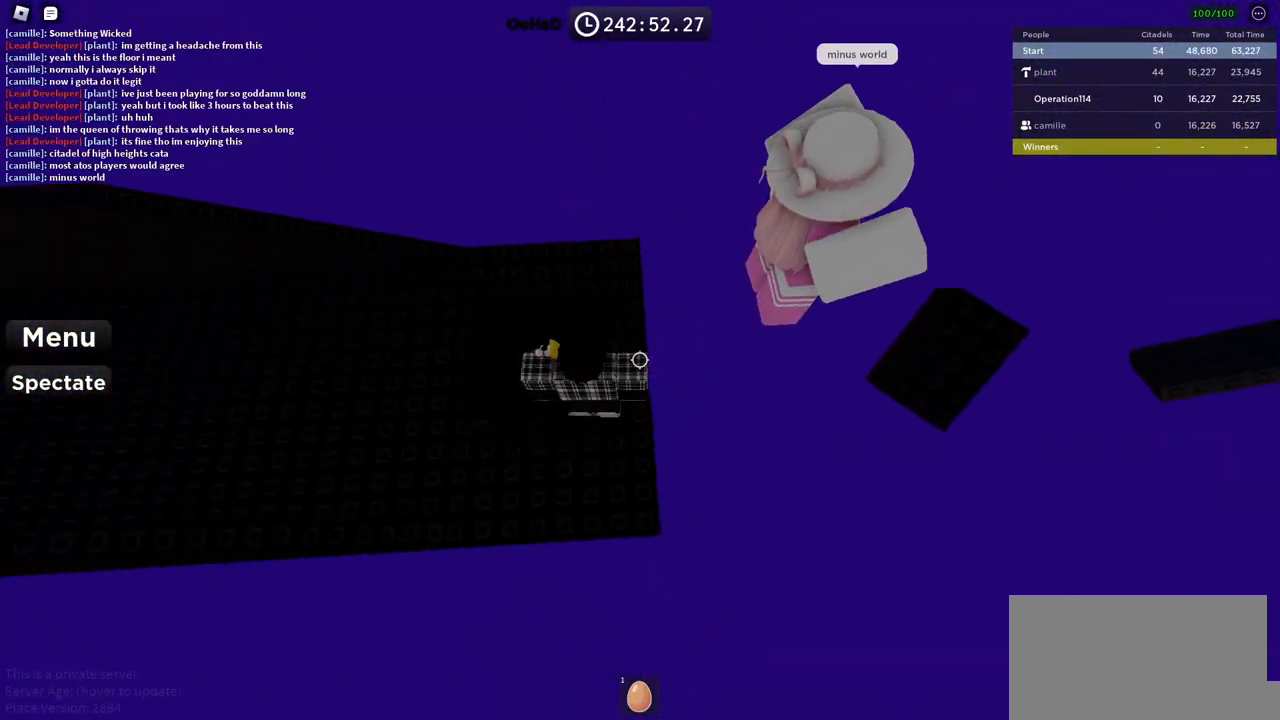
{"keys": [], "events": [[17, "w", "down"], [117, "d", "up"], [117, "w", "up"], [383, "d", "down"], [417, "d", "up"]]}
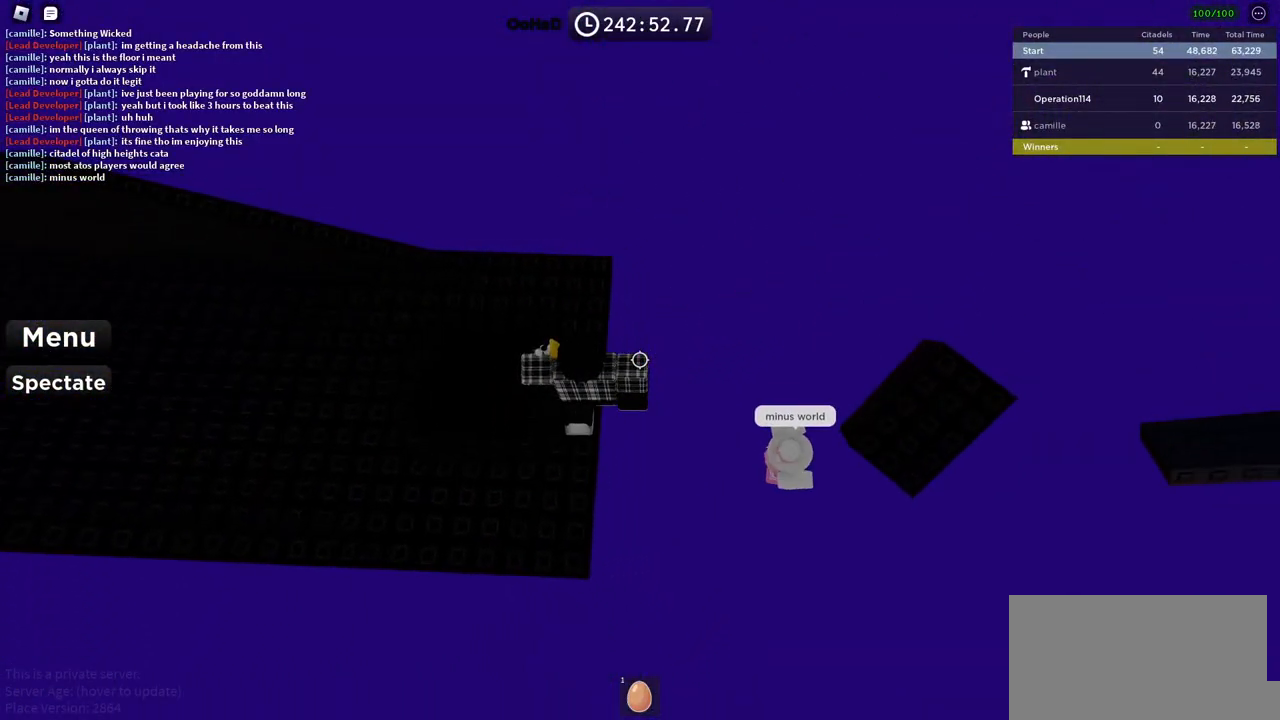
{"keys": ["w"], "events": [[100, "shift", "down"], [217, "shift", "up"], [400, "w", "down"]]}
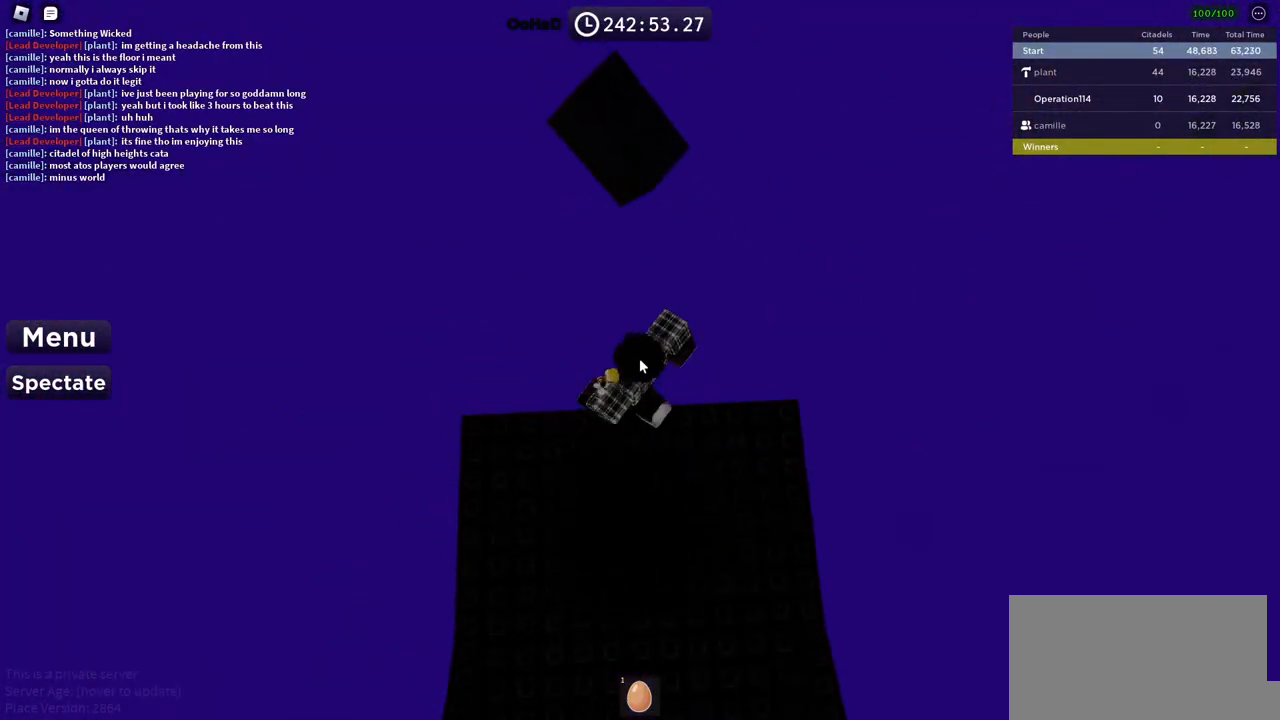
{"keys": ["w"], "events": [[17, "space", "down"], [183, "space", "up"]]}
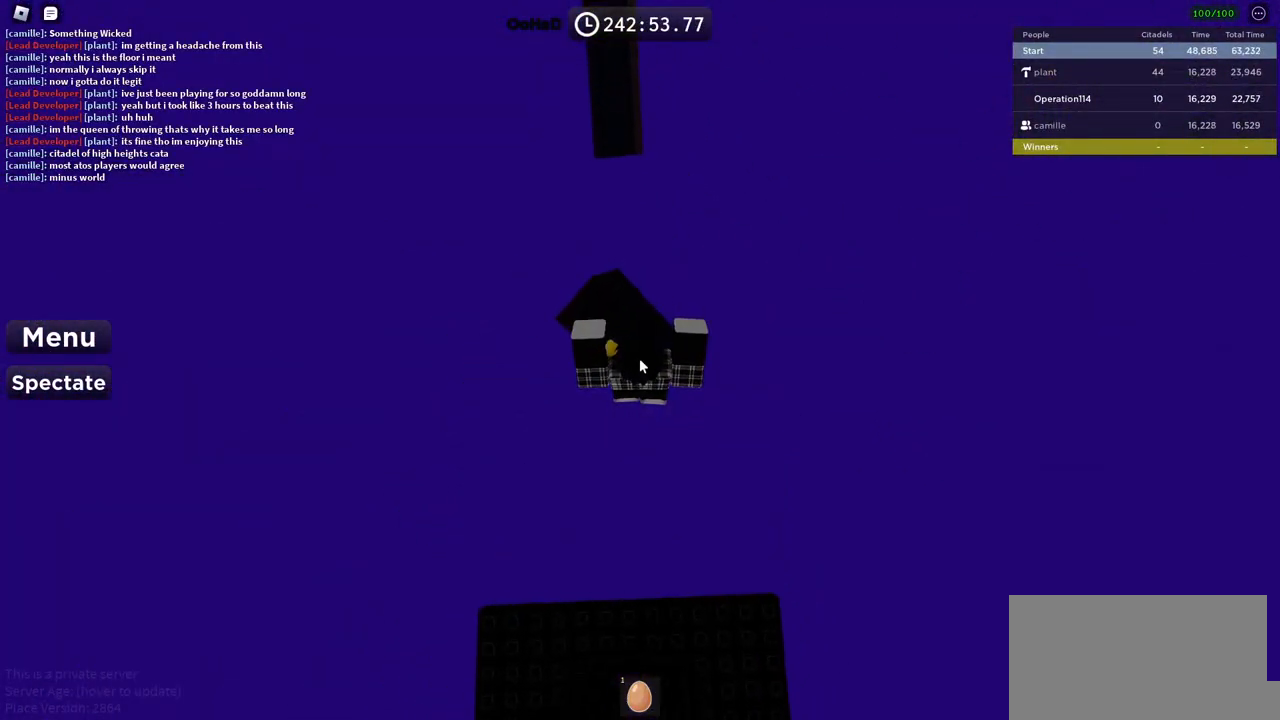
{"keys": [], "events": [[33, "shift", "down"], [200, "shift", "up"], [233, "d", "down"], [300, "w", "up"], [400, "d", "up"]]}
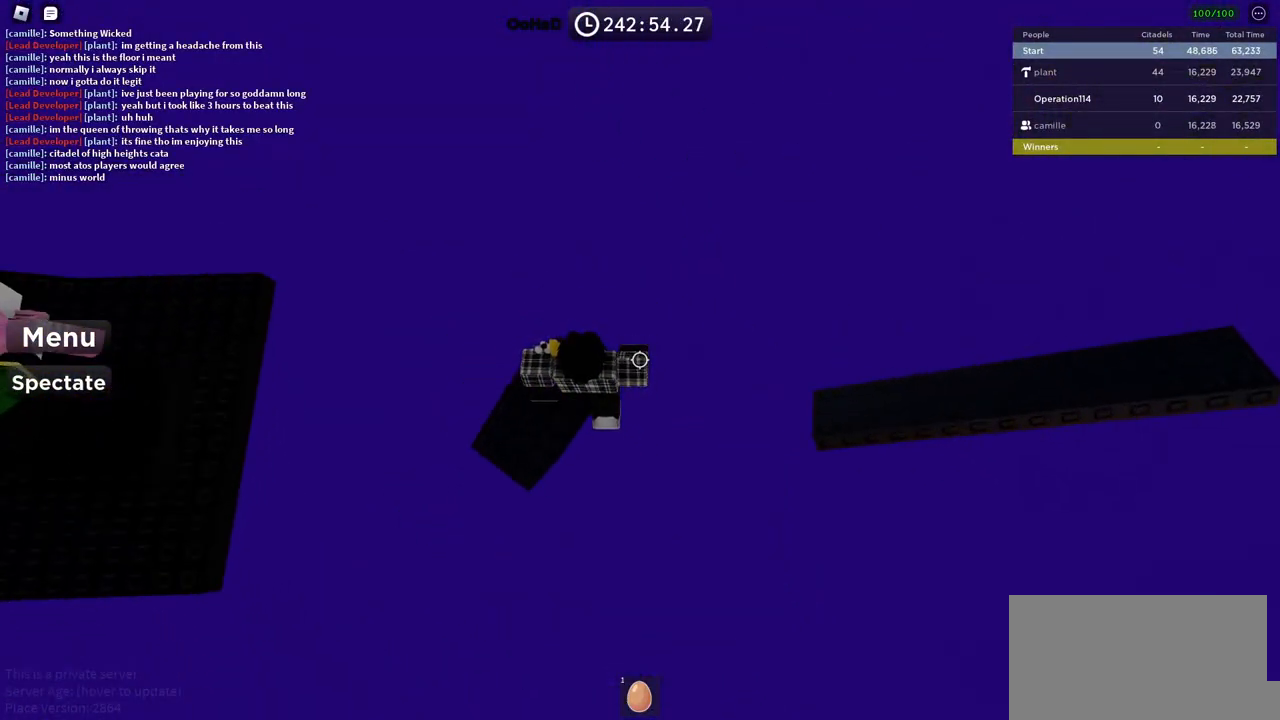
{"keys": ["w"], "events": [[17, "shift", "down"], [117, "shift", "up"], [217, "w", "down"], [317, "space", "down"], [467, "space", "up"]]}
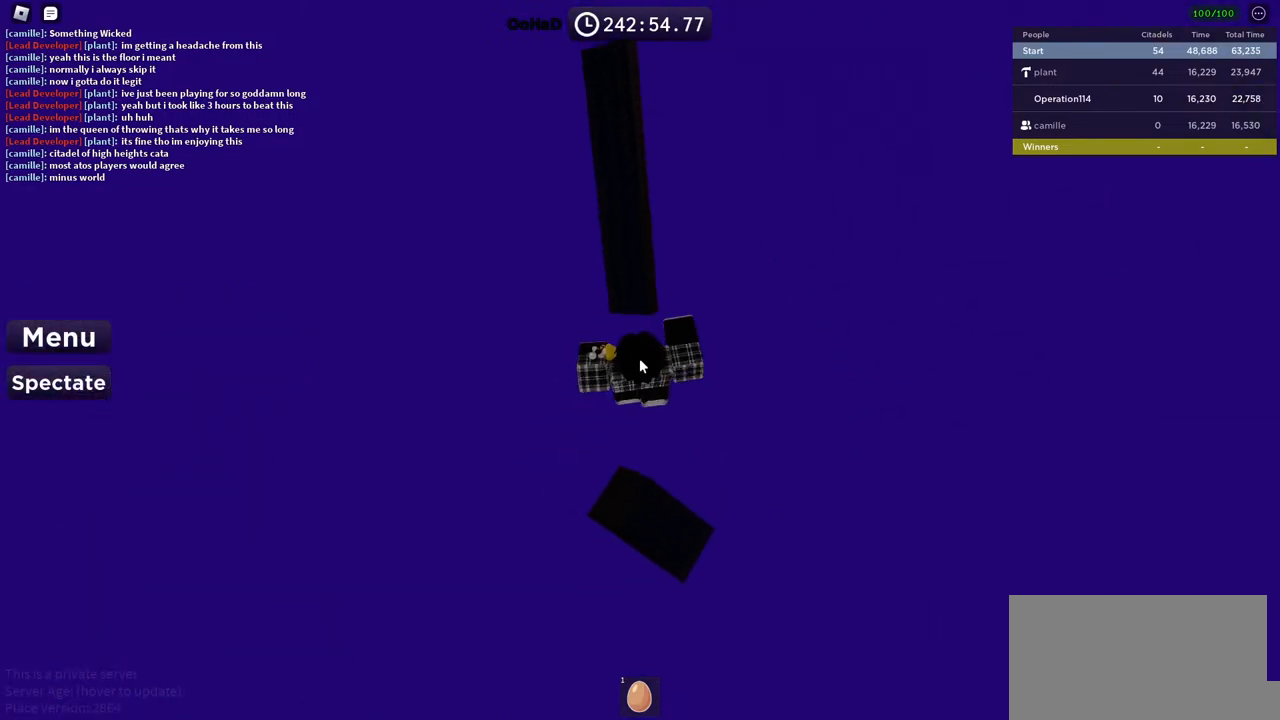
{"keys": ["shift", "w"], "events": [[483, "shift", "down"]]}
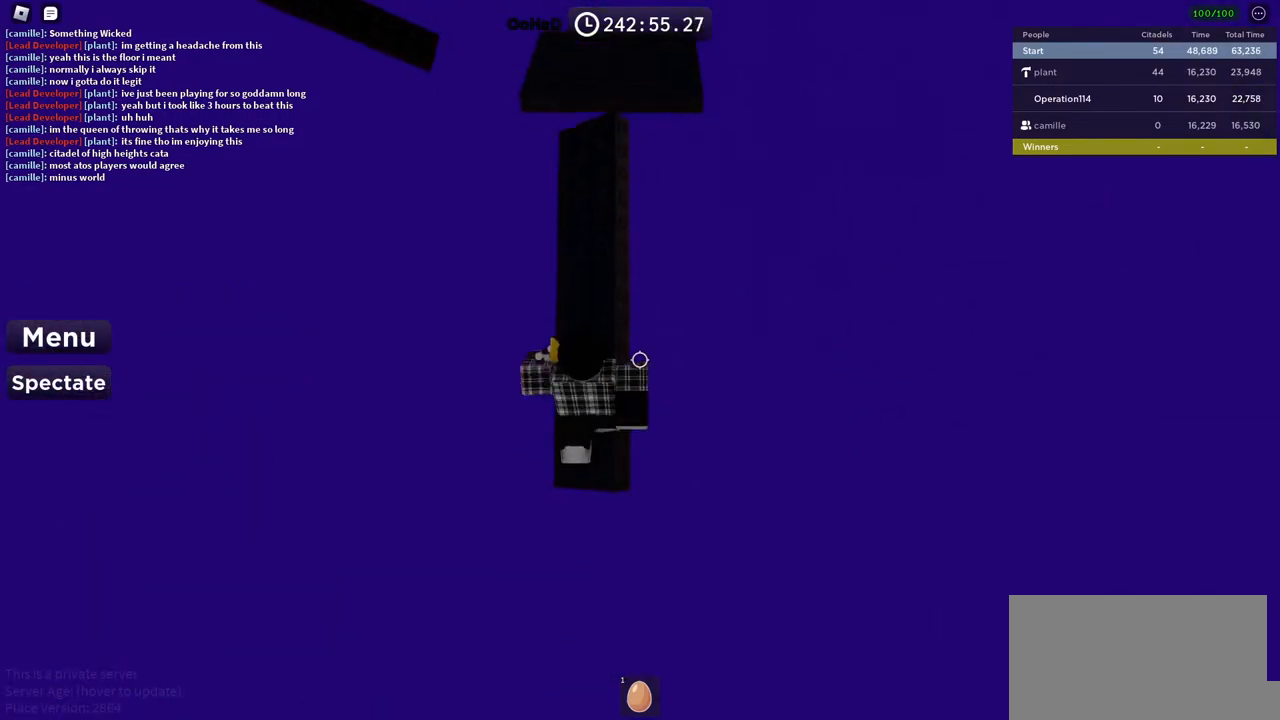
{"keys": ["w"], "events": [[133, "shift", "up"]]}
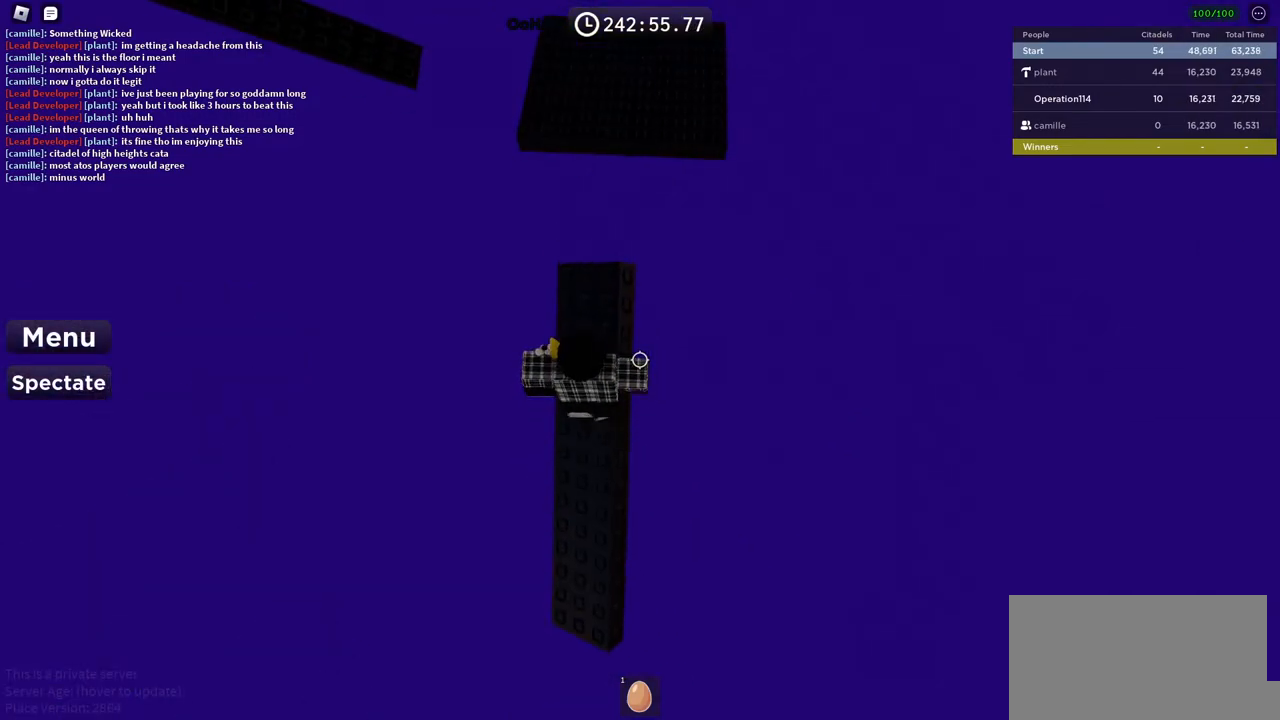
{"keys": ["w"], "events": [[317, "space", "down"], [500, "space", "up"]]}
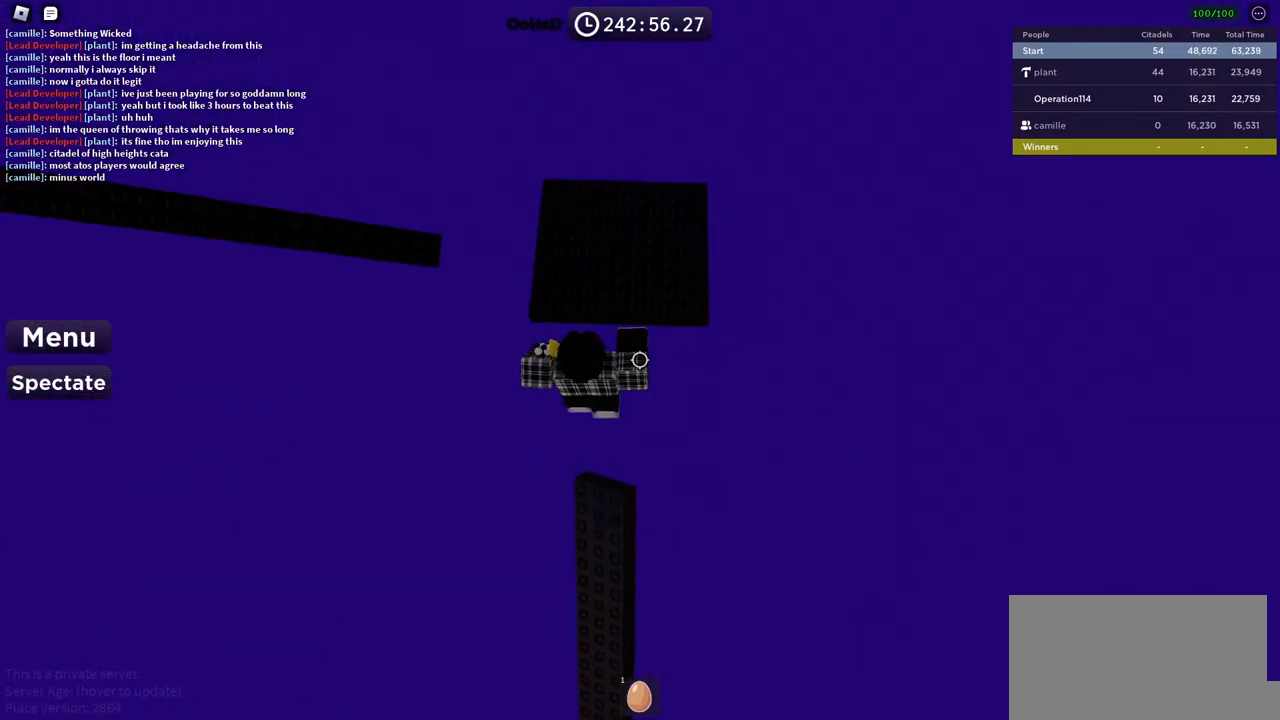
{"keys": ["d", "w"], "events": [[283, "d", "down"]]}
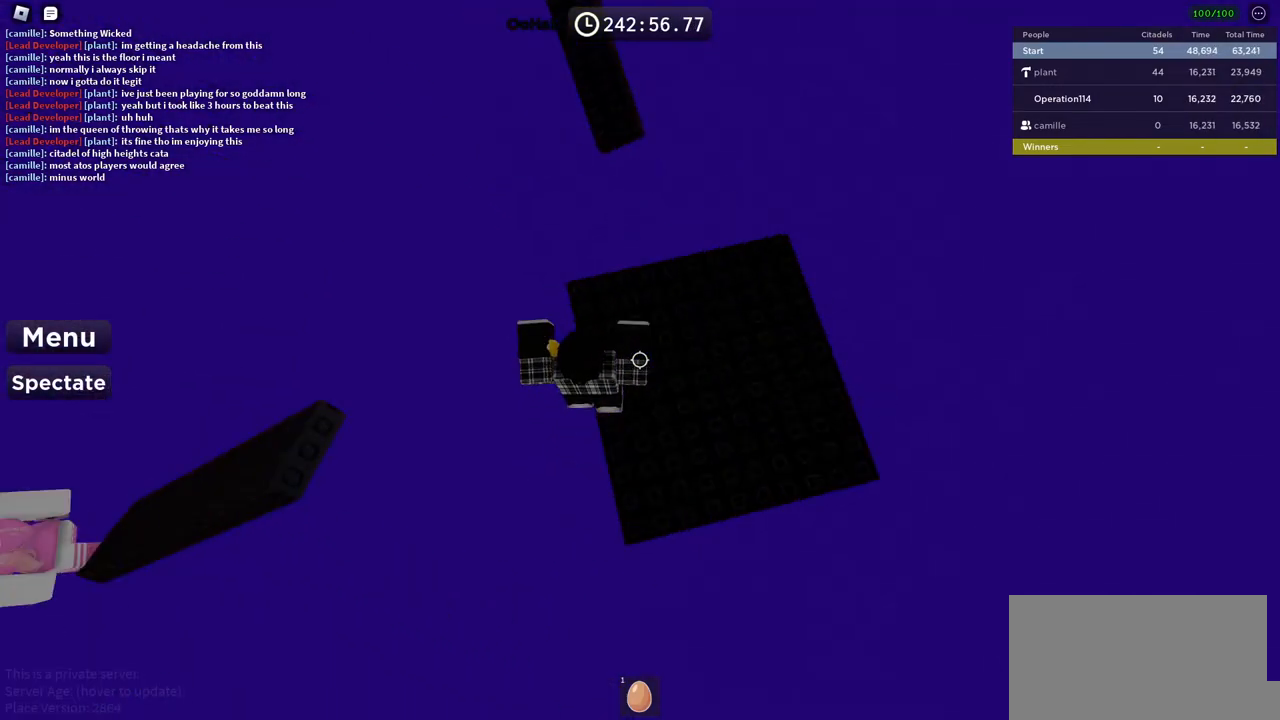
{"keys": ["space", "w"], "events": [[183, "d", "up"], [383, "space", "down"]]}
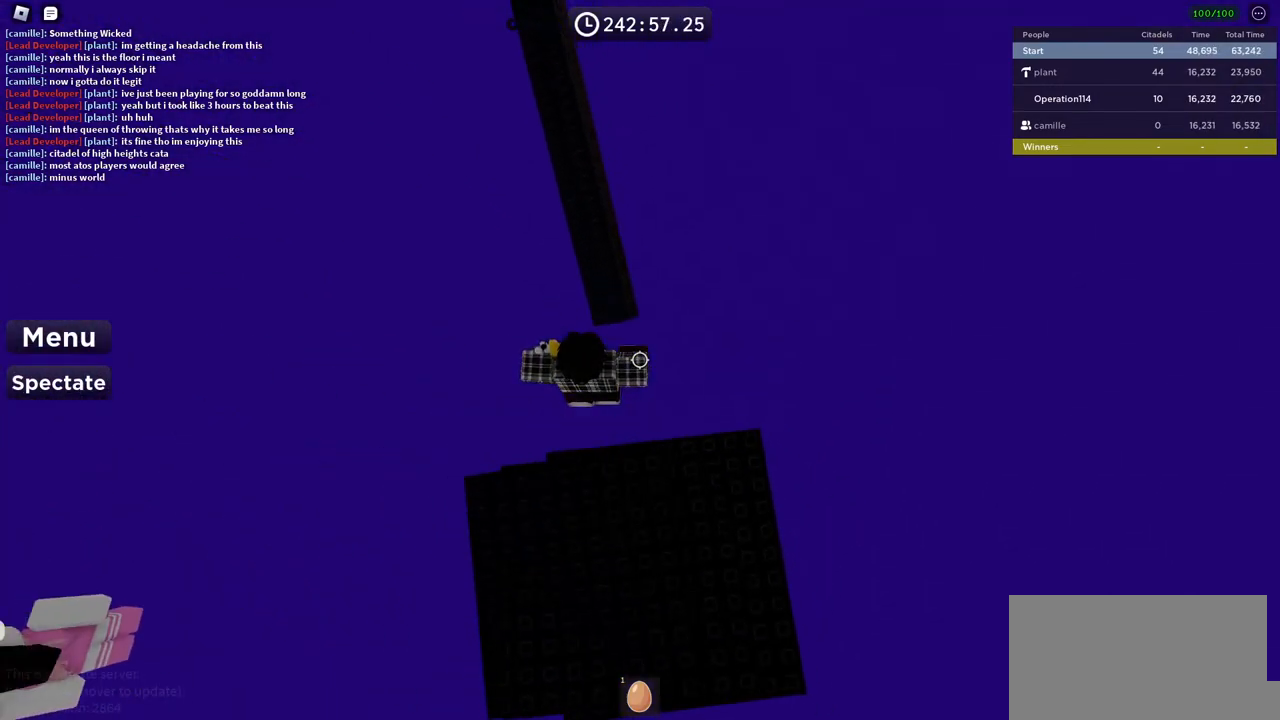
{"keys": ["space", "w"], "events": []}